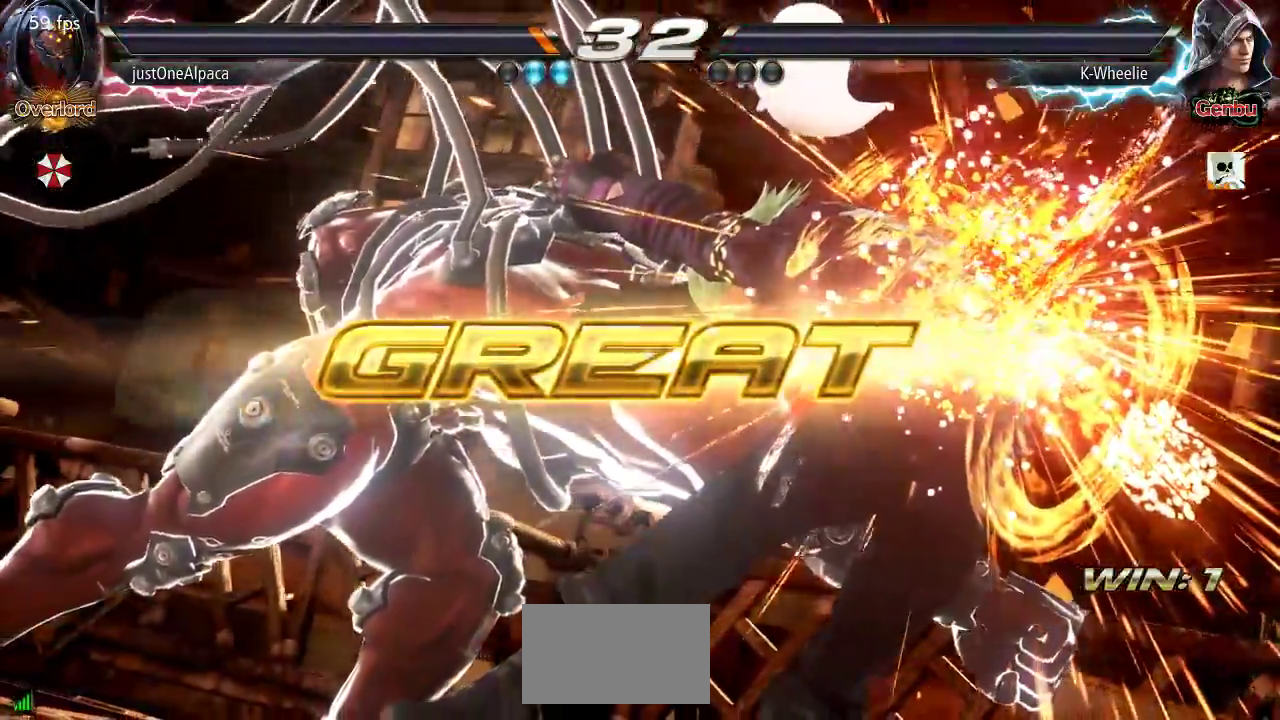
Gameplay with a controller (arcade stick); each line is a JSON object with the inputs held at the frame after it (dt_ms = milliseconds from this image to that frame). "events" lists button and stick changes between this image and that frame as [ms after this image, input, new state], when the widget could be followed in between. Not read: L3 R3.
{"dt_ms": 500, "buttons": [], "left_stick": "center", "events": []}
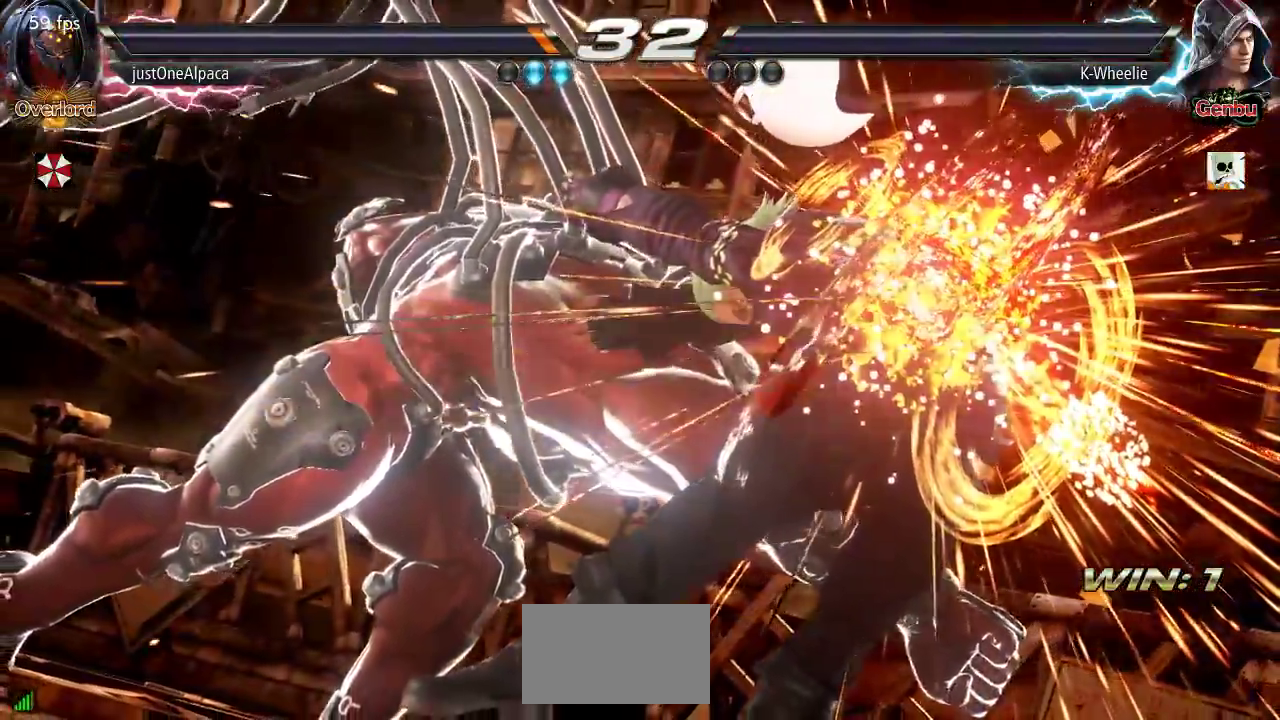
{"dt_ms": 500, "buttons": [], "left_stick": "center", "events": []}
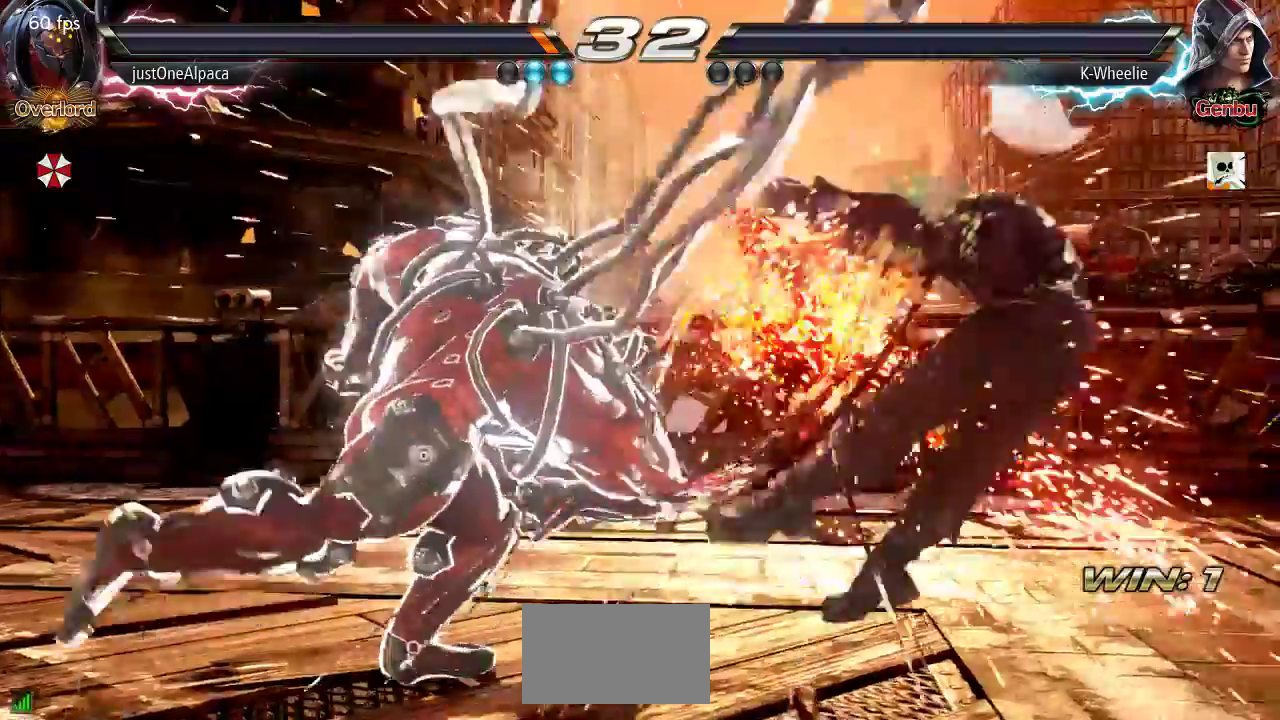
{"dt_ms": 500, "buttons": [], "left_stick": "center", "events": []}
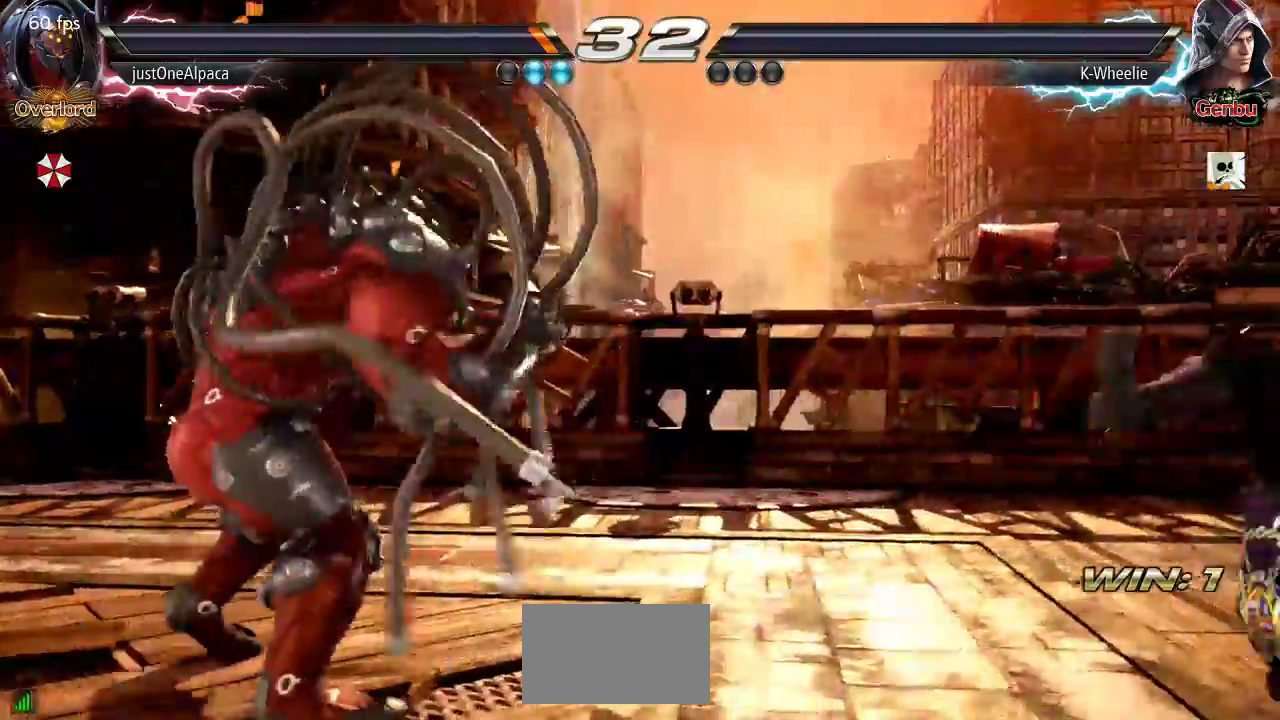
{"dt_ms": 500, "buttons": [], "left_stick": "center", "events": []}
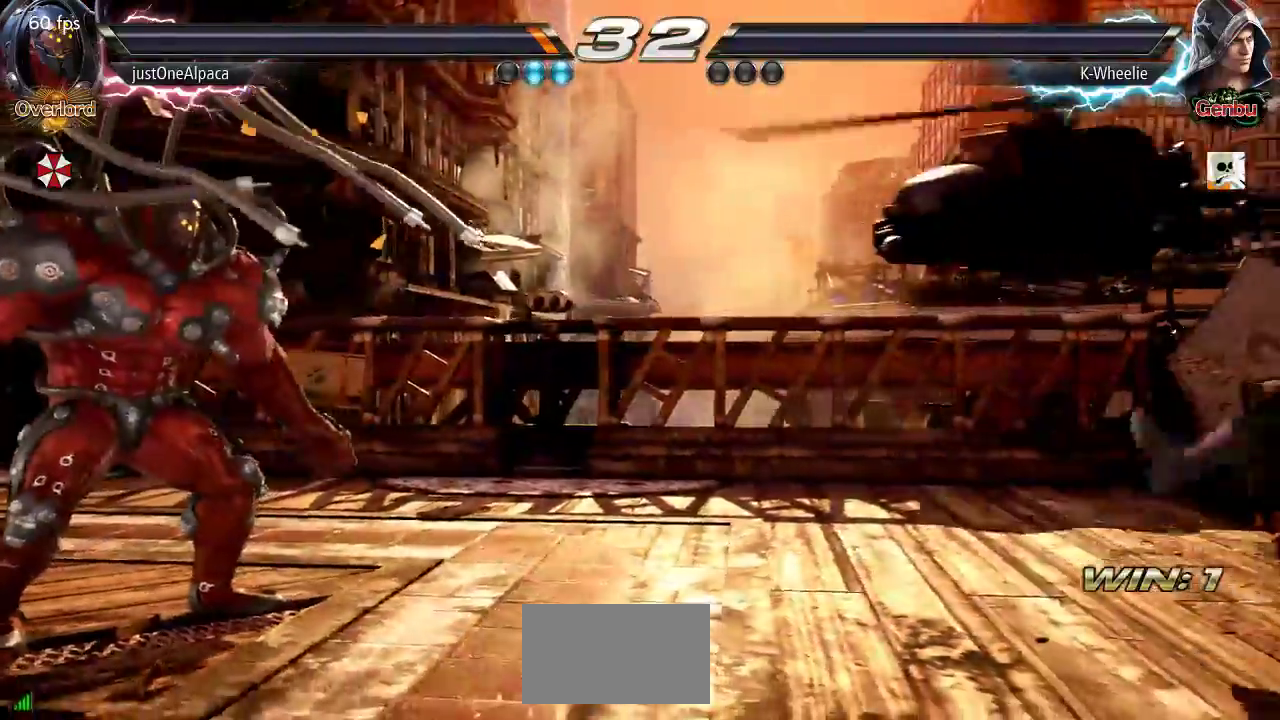
{"dt_ms": 500, "buttons": [], "left_stick": "center", "events": []}
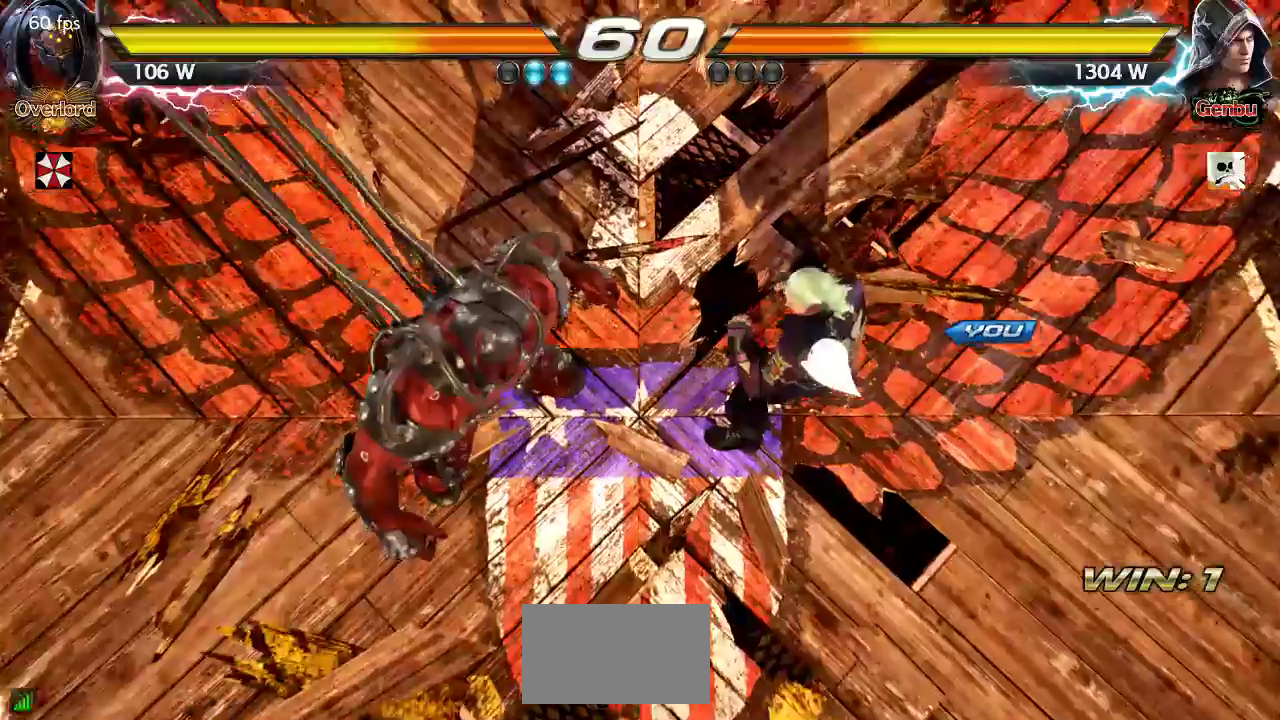
{"dt_ms": 500, "buttons": [], "left_stick": "center", "events": []}
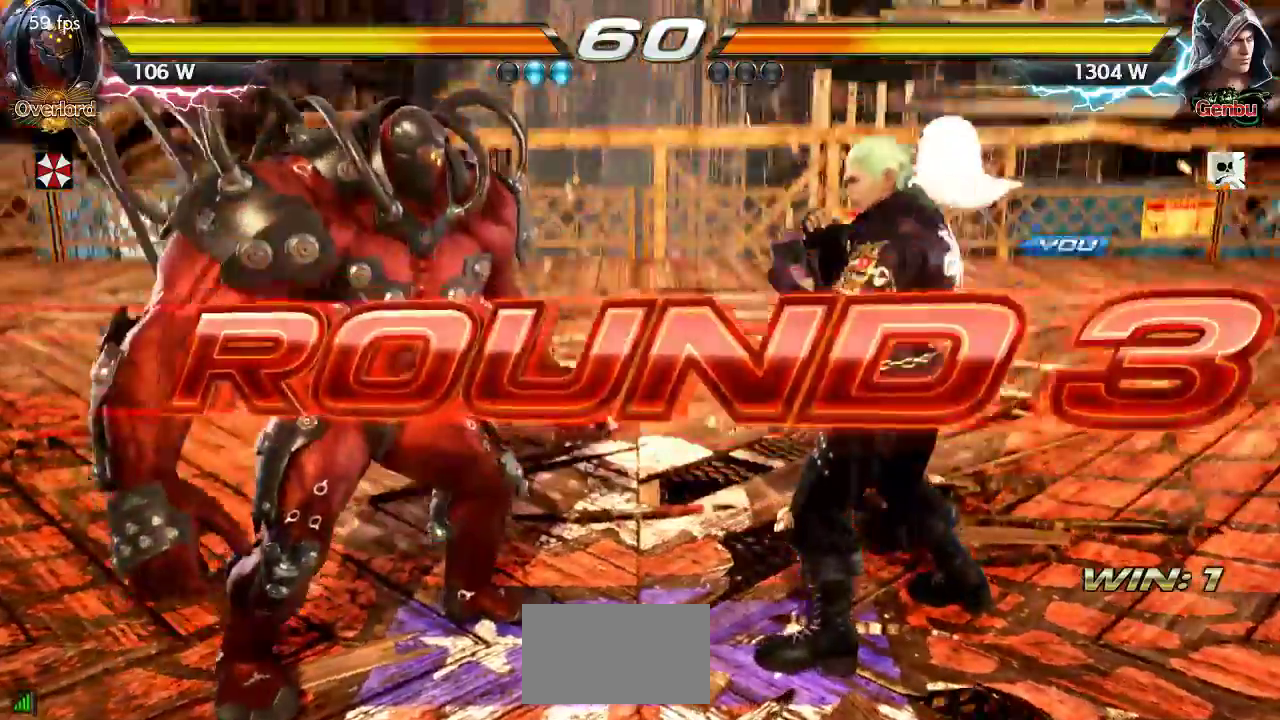
{"dt_ms": 500, "buttons": [], "left_stick": "center", "events": []}
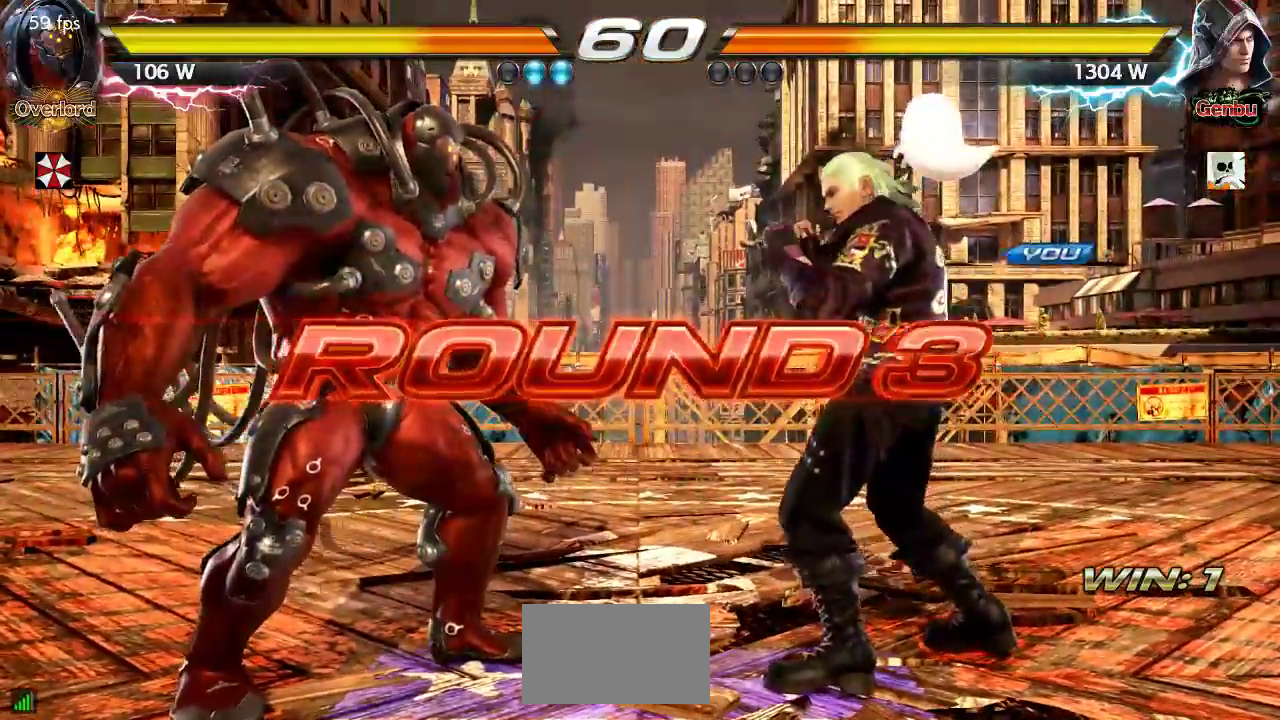
{"dt_ms": 500, "buttons": [], "left_stick": "center", "events": []}
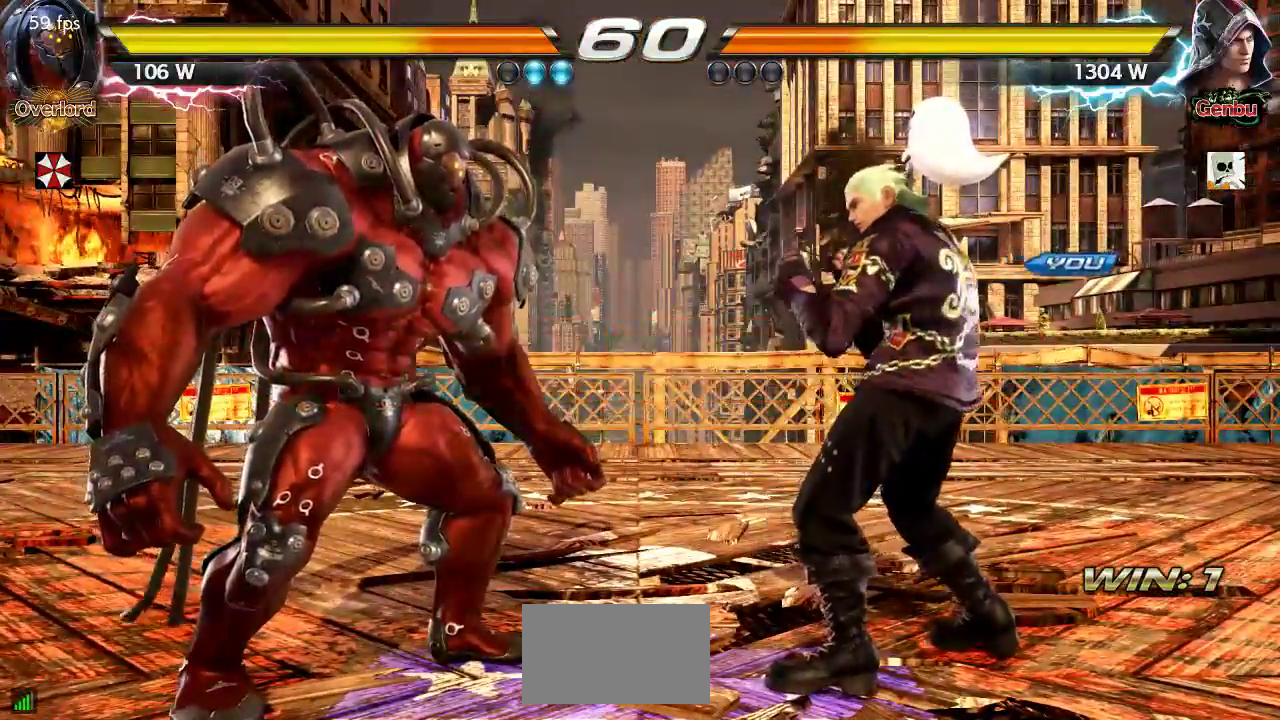
{"dt_ms": 500, "buttons": [], "left_stick": "center", "events": []}
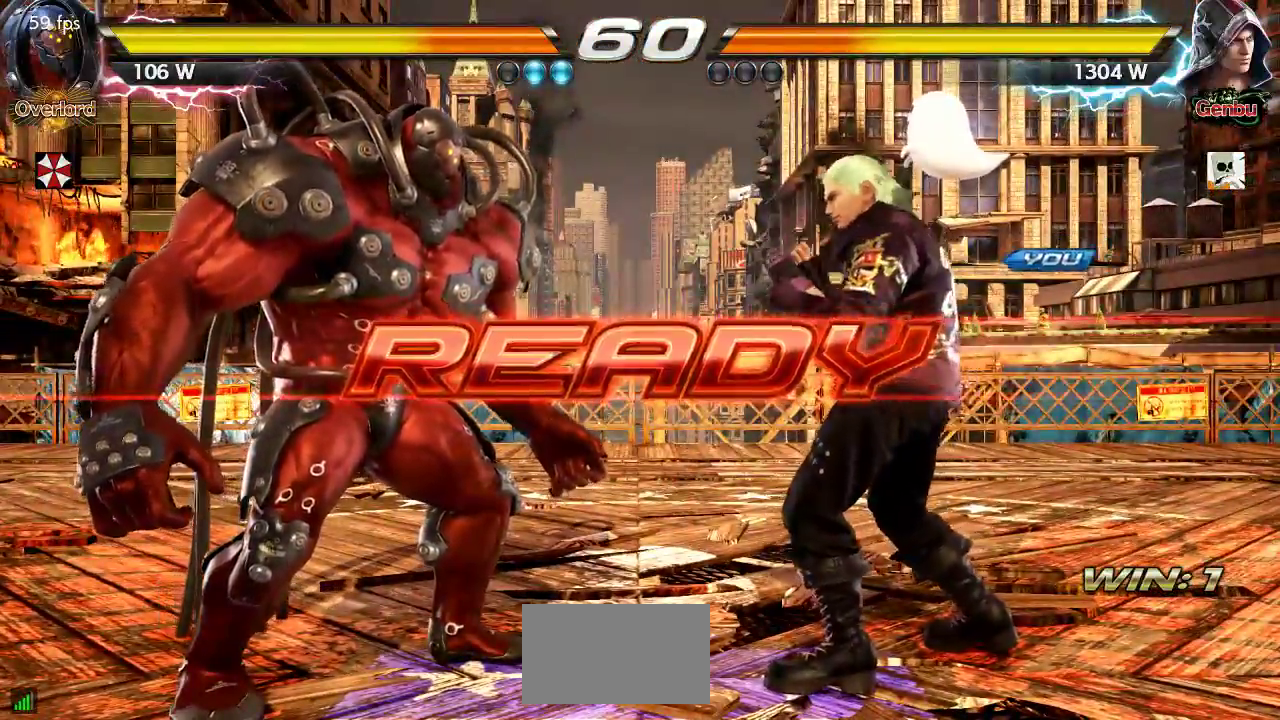
{"dt_ms": 500, "buttons": [], "left_stick": "center", "events": []}
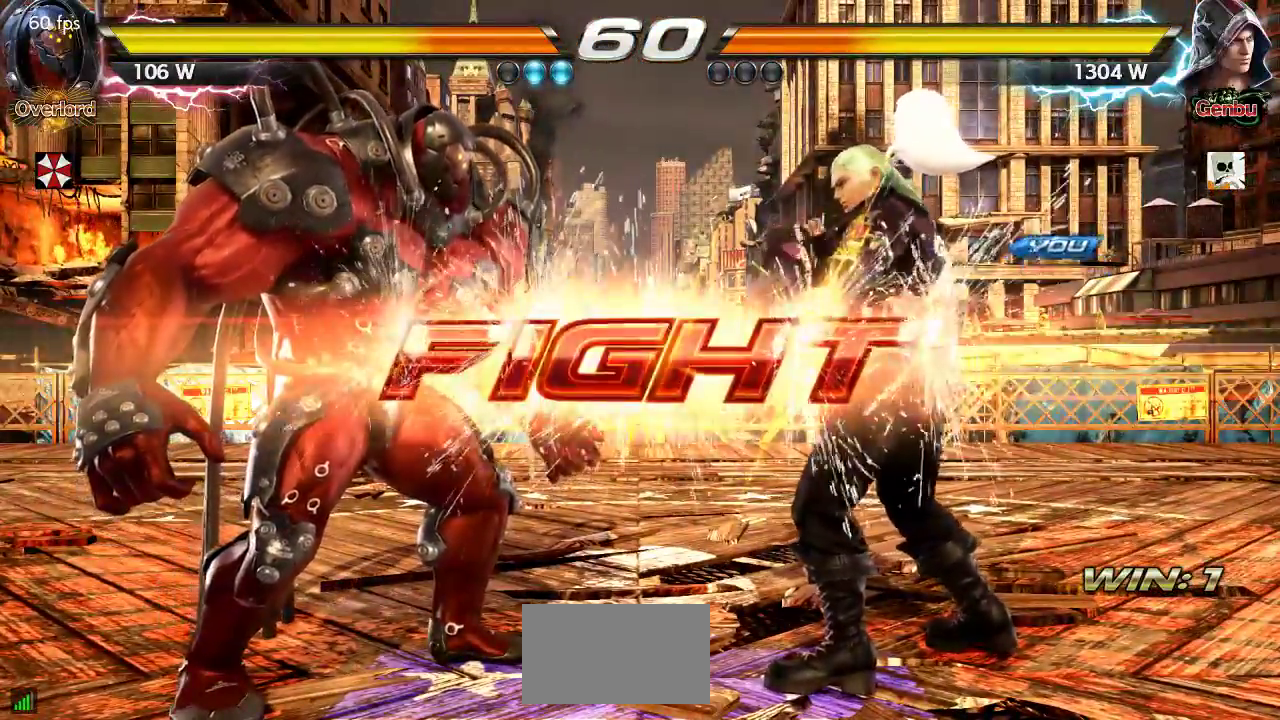
{"dt_ms": 1000, "buttons": [], "left_stick": "right"}
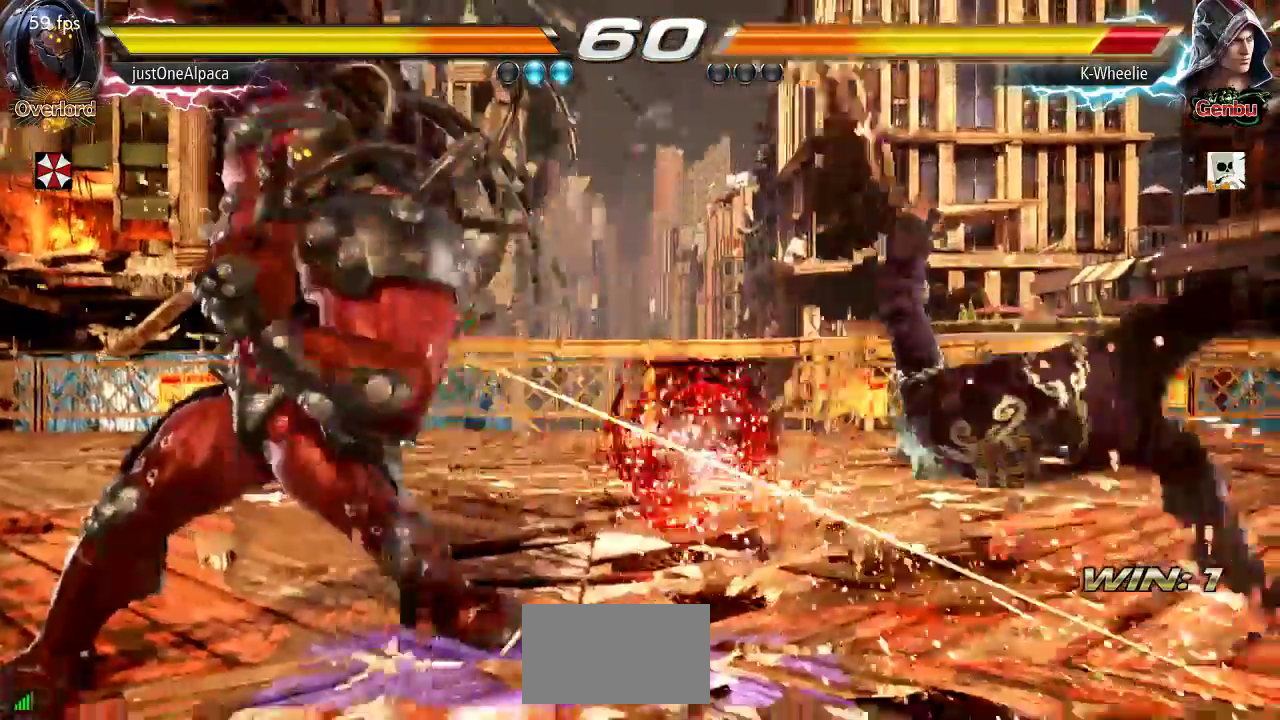
{"dt_ms": 500, "buttons": ["SQUARE"], "left_stick": "right", "events": [[300, "SQUARE", "down"], [383, "TRIANGLE", "down"], [400, "SQUARE", "up"], [433, "TRIANGLE", "up"], [483, "SQUARE", "down"]]}
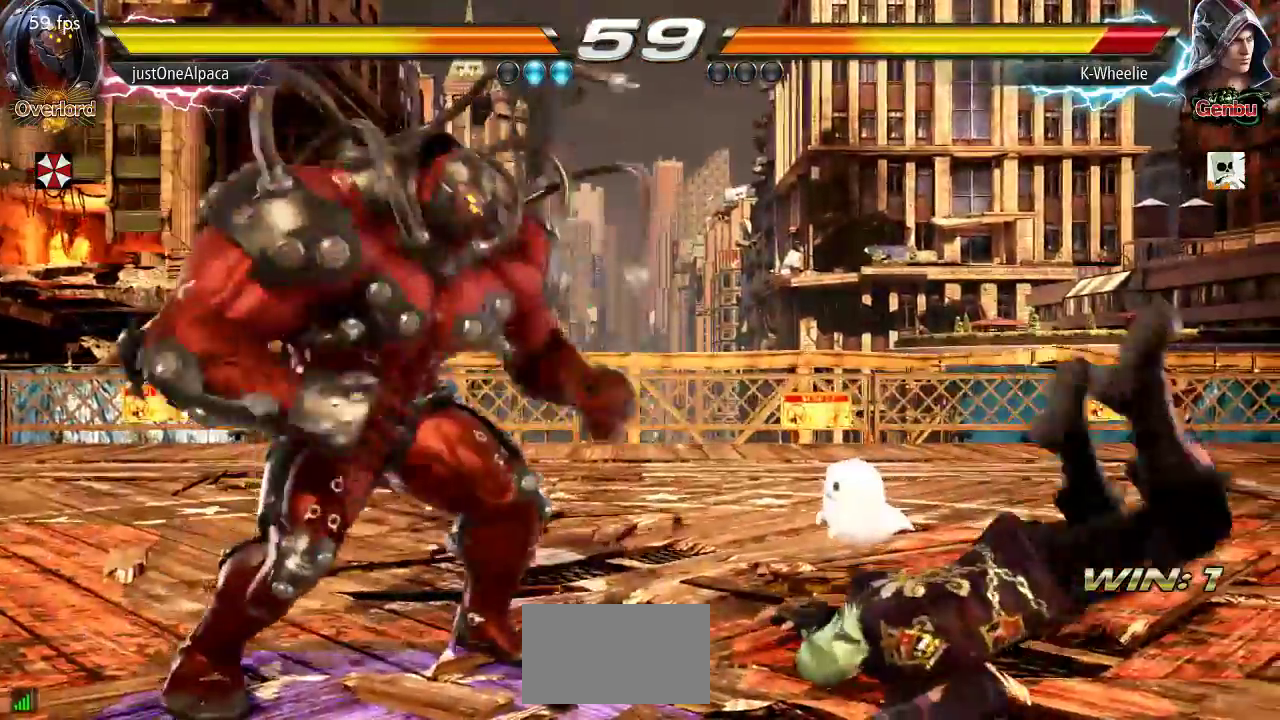
{"dt_ms": 500, "buttons": [], "left_stick": "right", "events": [[50, "TRIANGLE", "down"], [67, "SQUARE", "up"], [100, "TRIANGLE", "up"], [150, "SQUARE", "down"], [200, "TRIANGLE", "down"], [233, "SQUARE", "up"], [283, "TRIANGLE", "up"], [300, "SQUARE", "down"], [350, "TRIANGLE", "down"], [367, "SQUARE", "up"], [433, "TRIANGLE", "up"]]}
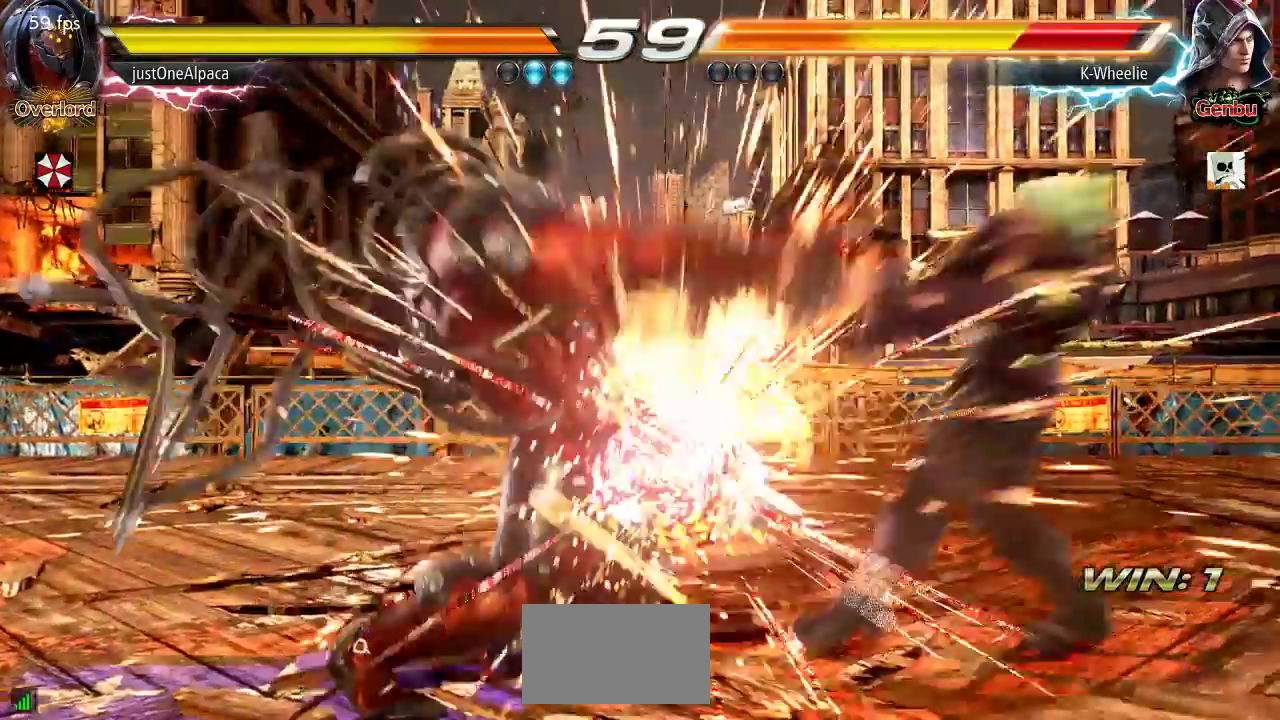
{"dt_ms": 500, "buttons": [], "left_stick": "right", "events": []}
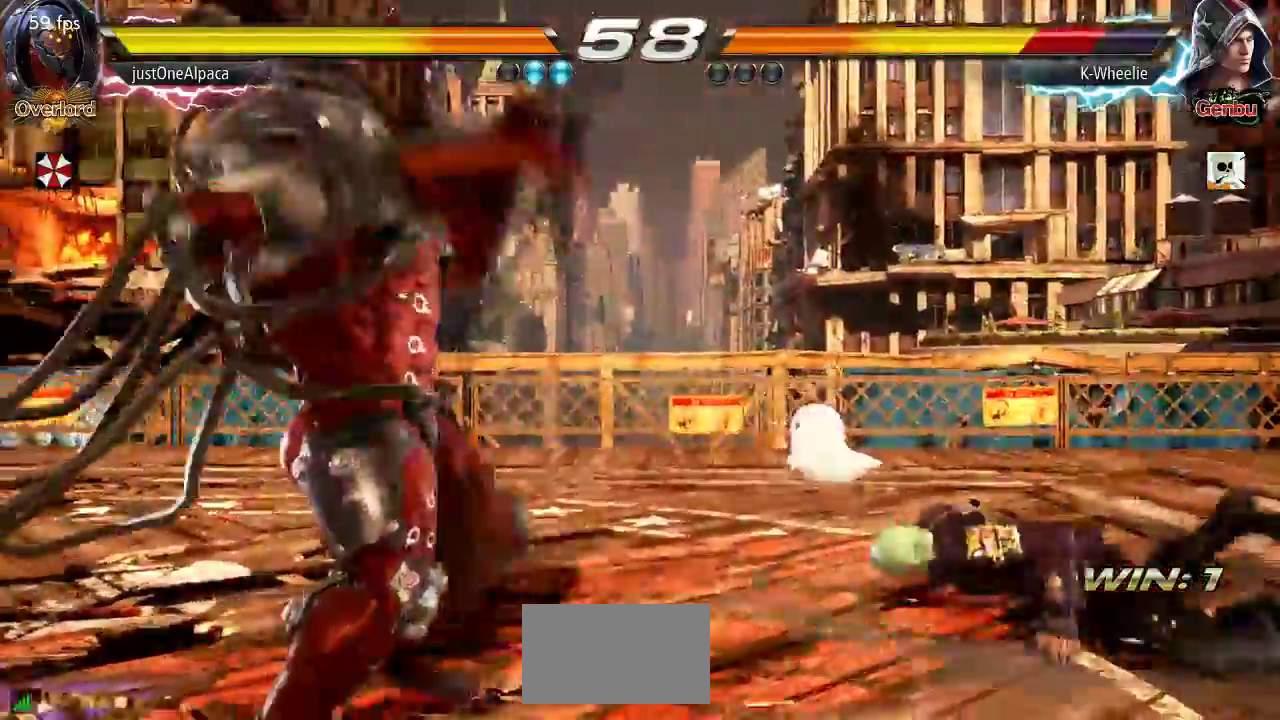
{"dt_ms": 500, "buttons": [], "left_stick": "right", "events": []}
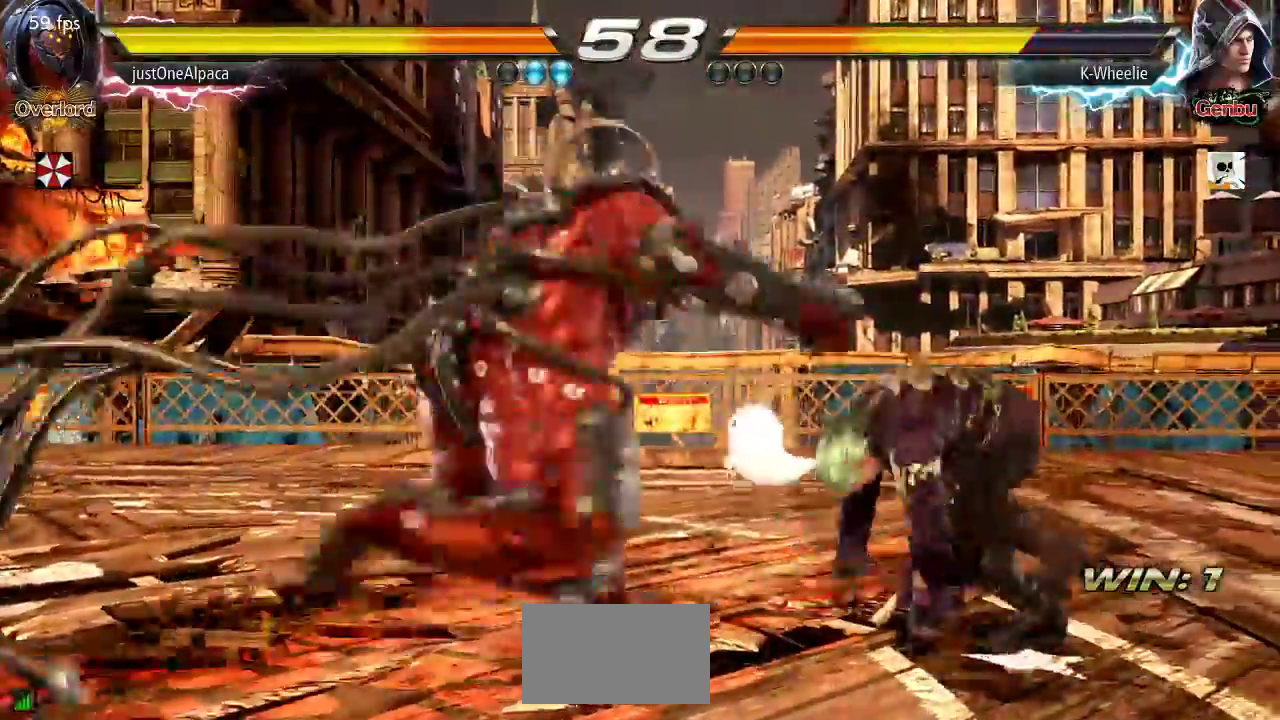
{"dt_ms": 500, "buttons": [], "left_stick": "right", "events": []}
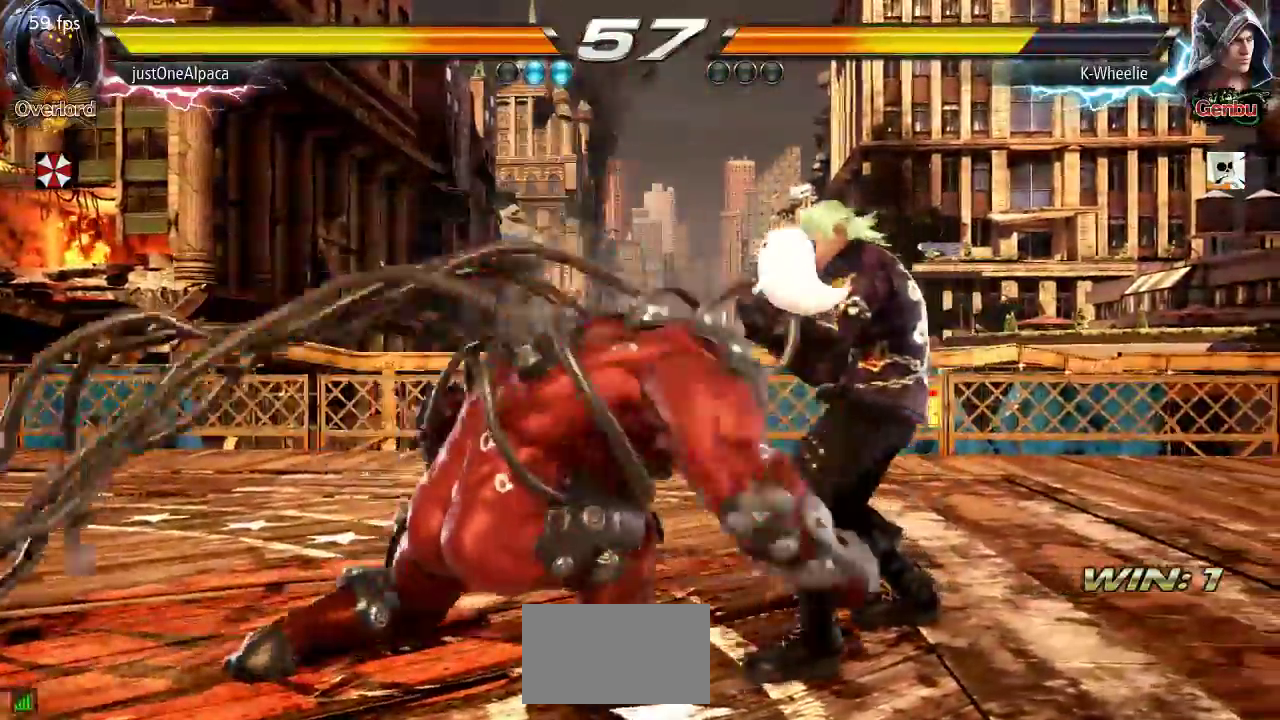
{"dt_ms": 500, "buttons": [], "left_stick": "center", "events": [[283, "left_stick", "center"], [433, "SQUARE", "down"], [500, "SQUARE", "up"]]}
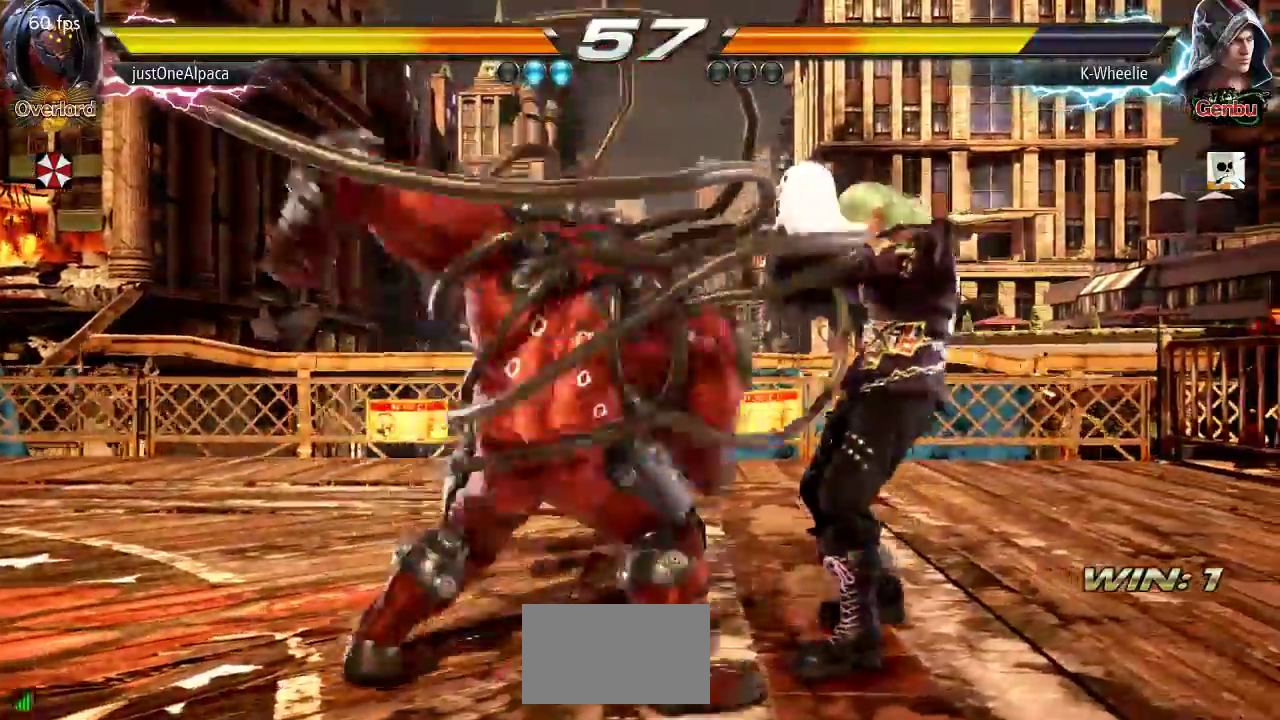
{"dt_ms": 500, "buttons": [], "left_stick": "left", "events": [[50, "SQUARE", "down"], [133, "SQUARE", "up"], [267, "TRIANGLE", "down"], [300, "TRIANGLE", "up"], [450, "left_stick", "left"]]}
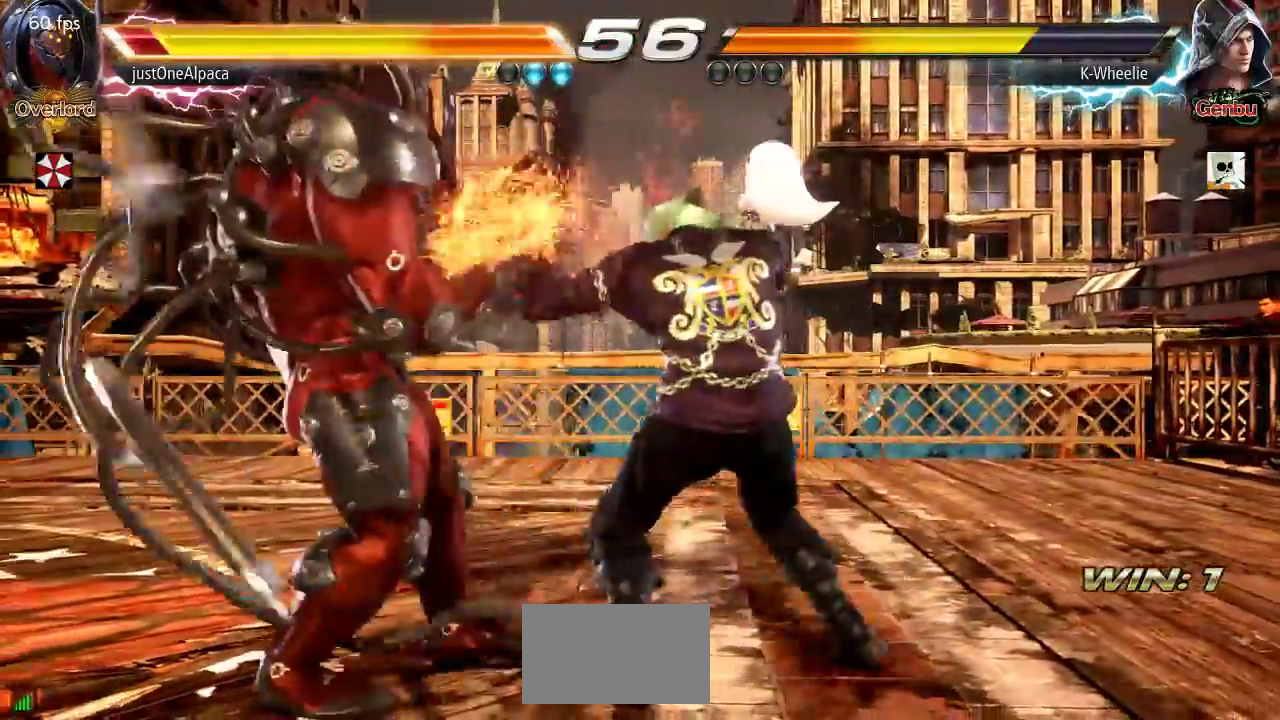
{"dt_ms": 500, "buttons": ["CROSS"], "left_stick": "left"}
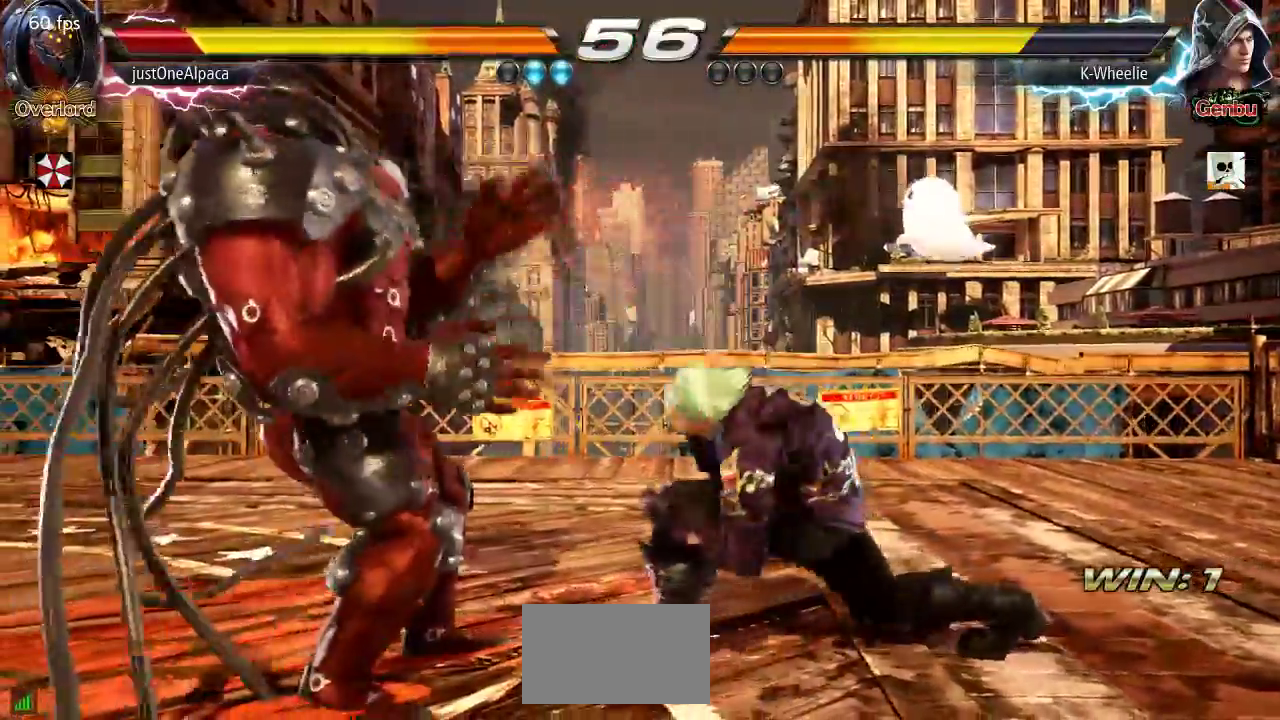
{"dt_ms": 500, "buttons": ["CROSS", "TRIANGLE"], "left_stick": "left"}
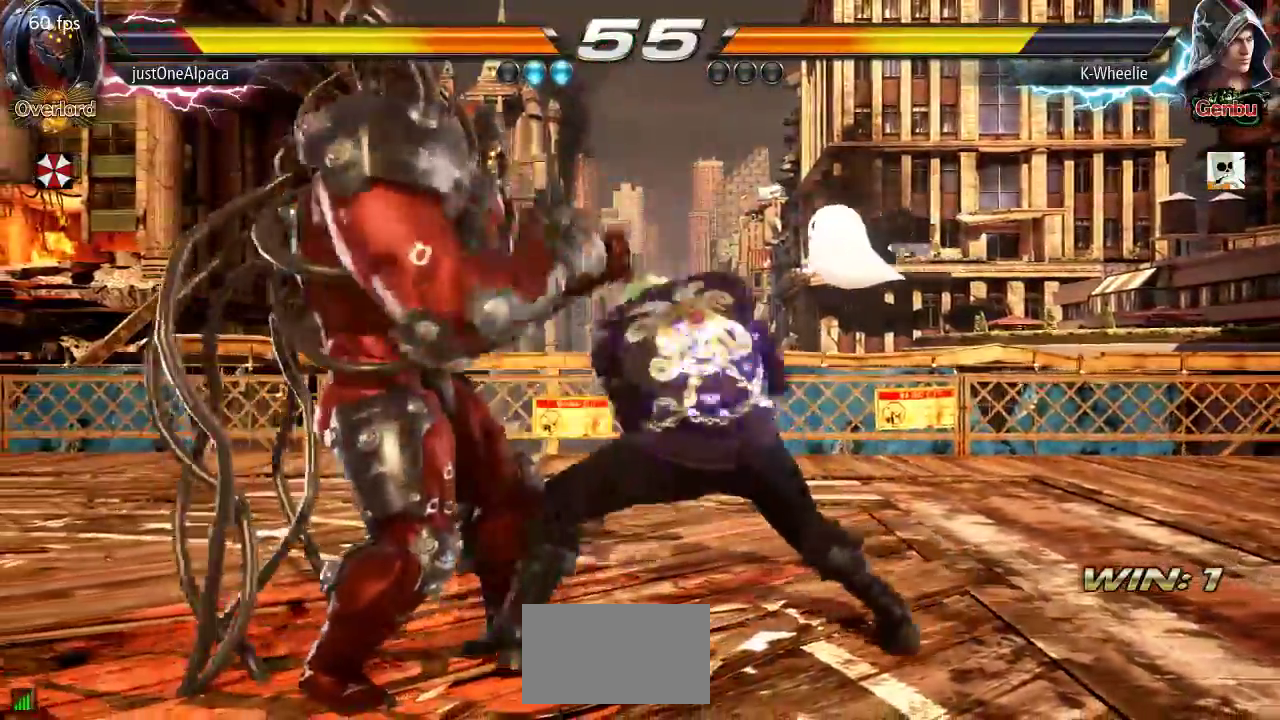
{"dt_ms": 1000, "buttons": ["CROSS"], "left_stick": "left"}